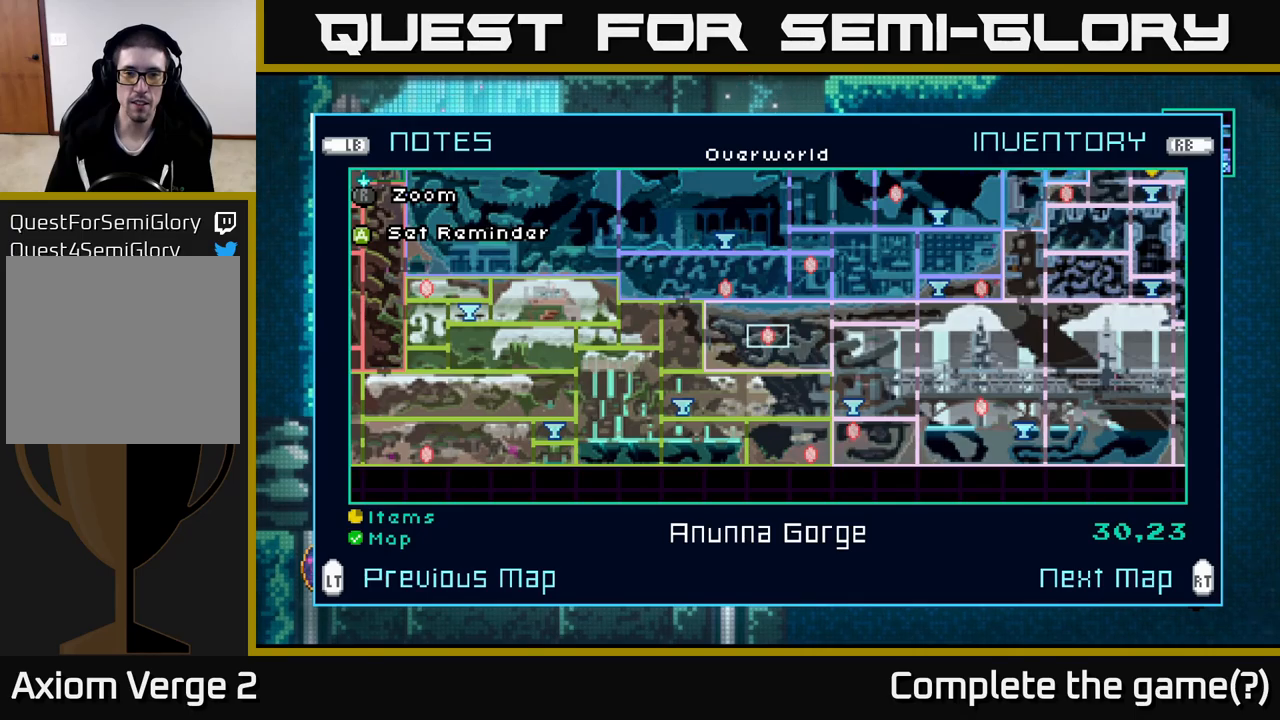
Gameplay with a controller (Xbox layout); each line is a JSON object with the inputs held at the frame after it. "events" lists button and stick changes between this image and that frame as [ms after this image, input, new state], when the widget could be followed in between.
{"buttons": [], "left_stick": "center", "right_stick": "center", "events": [[283, "L2", "down"], [400, "L2", "up"]]}
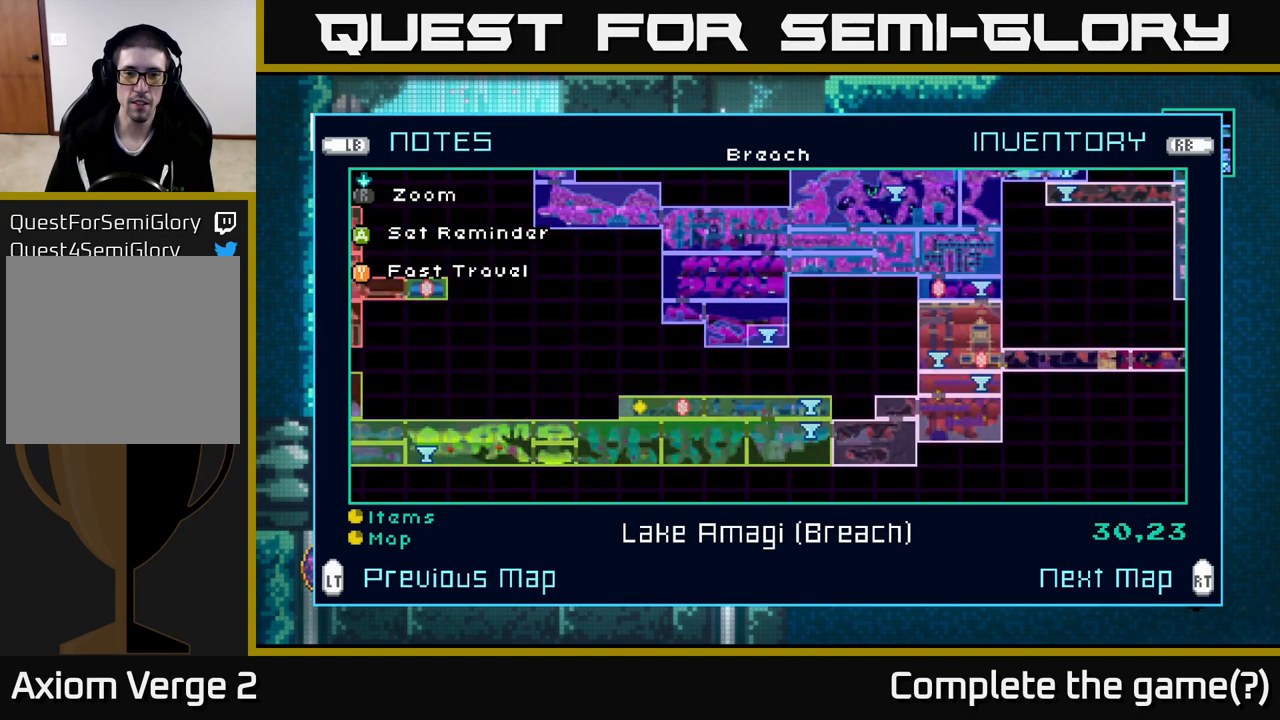
{"buttons": [], "left_stick": "center", "right_stick": "center", "events": [[266, "Y", "down"], [333, "Y", "up"]]}
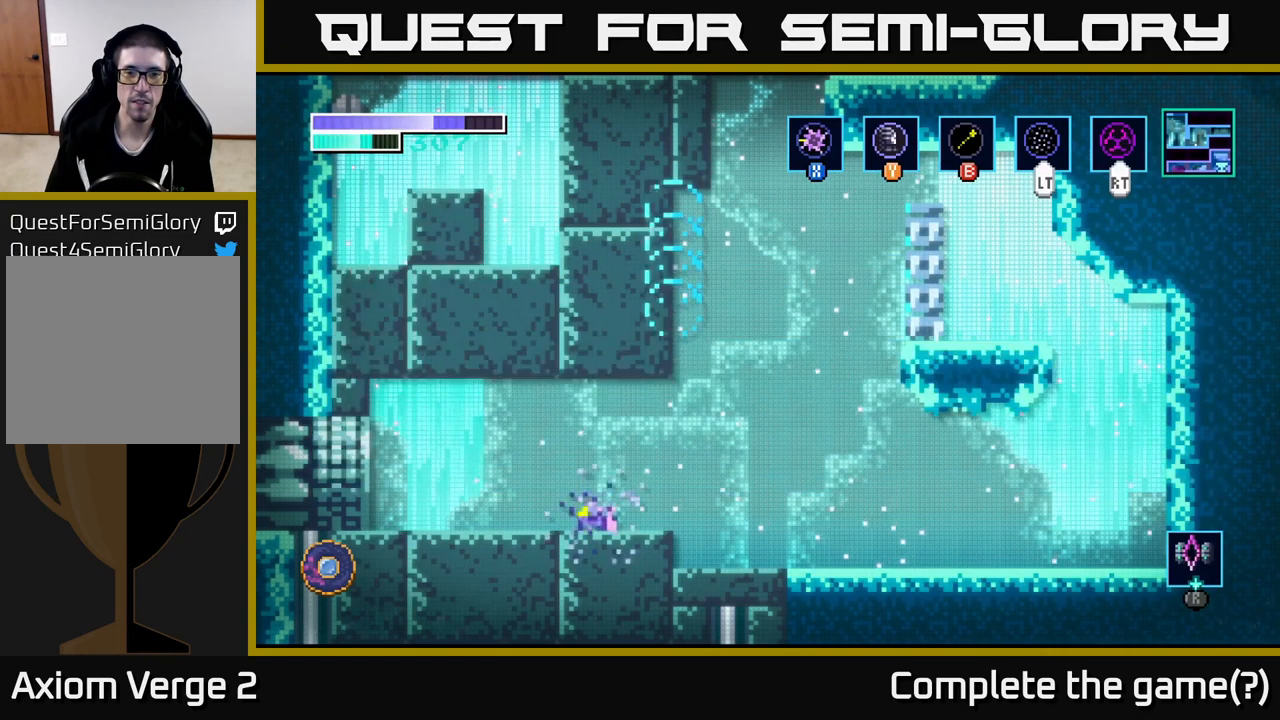
{"buttons": [], "left_stick": "center", "right_stick": "center", "events": []}
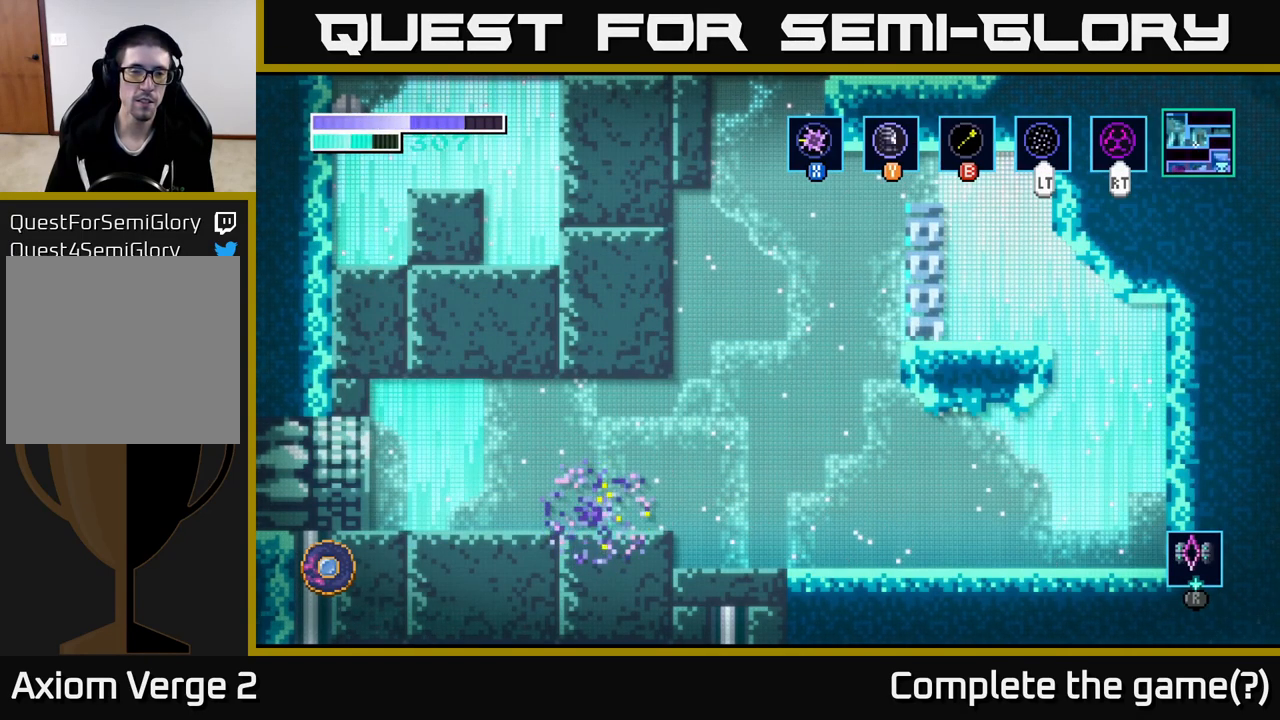
{"buttons": [], "left_stick": "center", "right_stick": "center", "events": []}
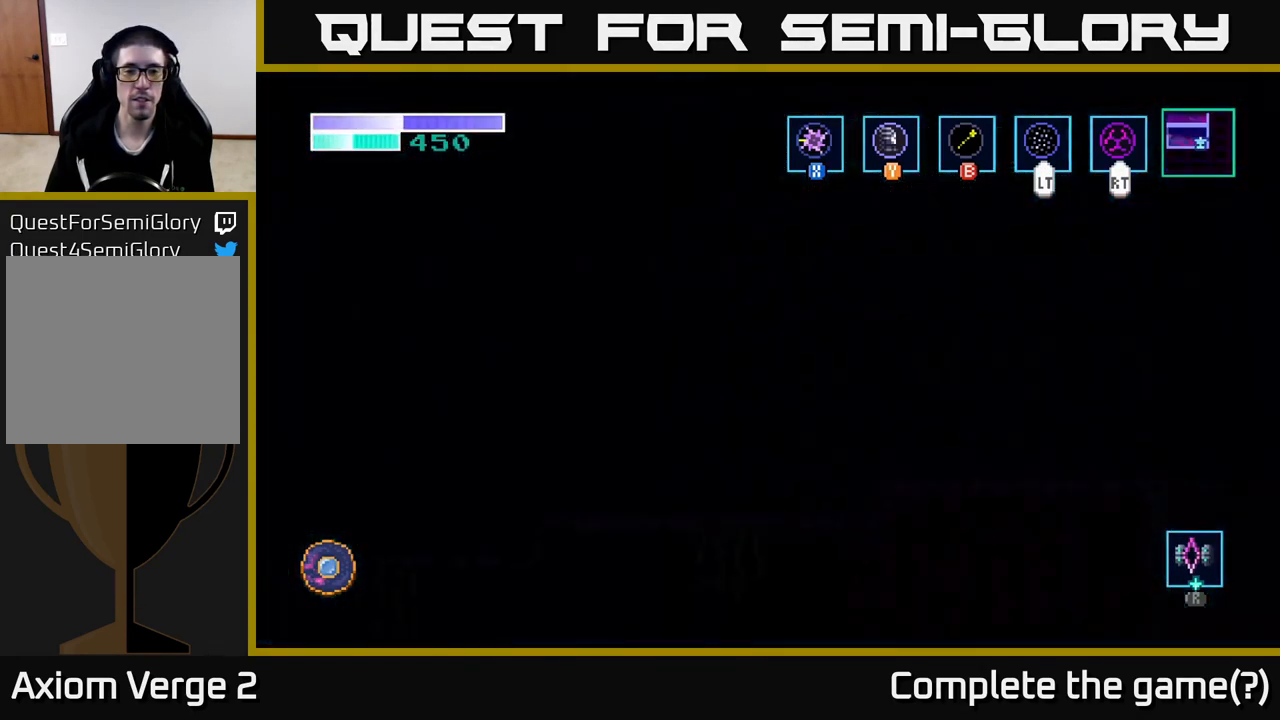
{"buttons": [], "left_stick": "center", "right_stick": "center", "events": []}
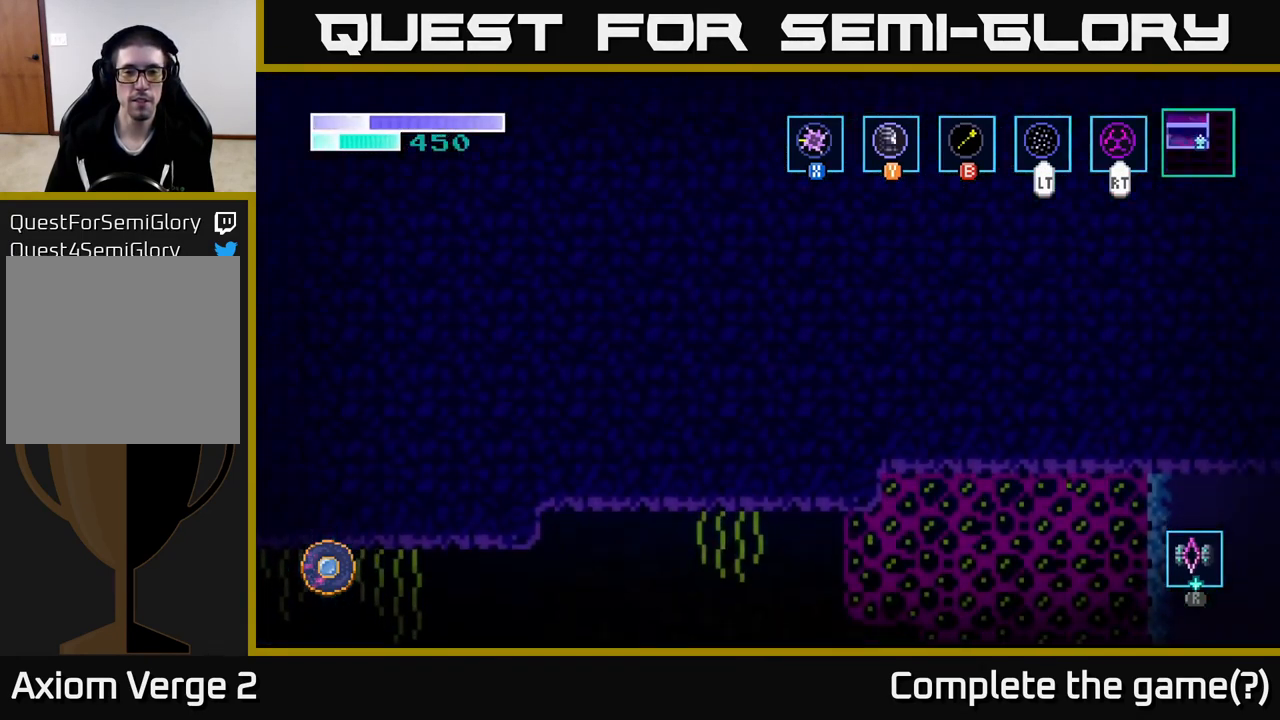
{"buttons": [], "left_stick": "center", "right_stick": "center", "events": []}
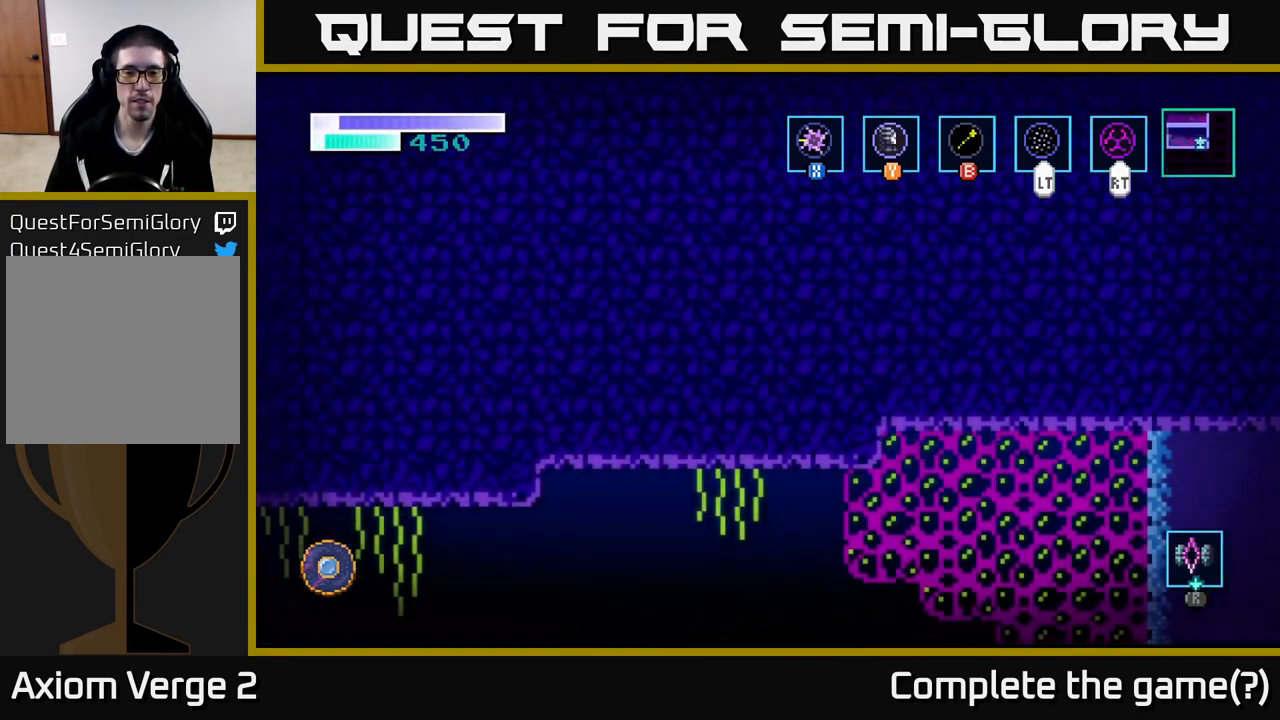
{"buttons": ["A"], "left_stick": "center", "right_stick": "center", "events": [[116, "A", "down"]]}
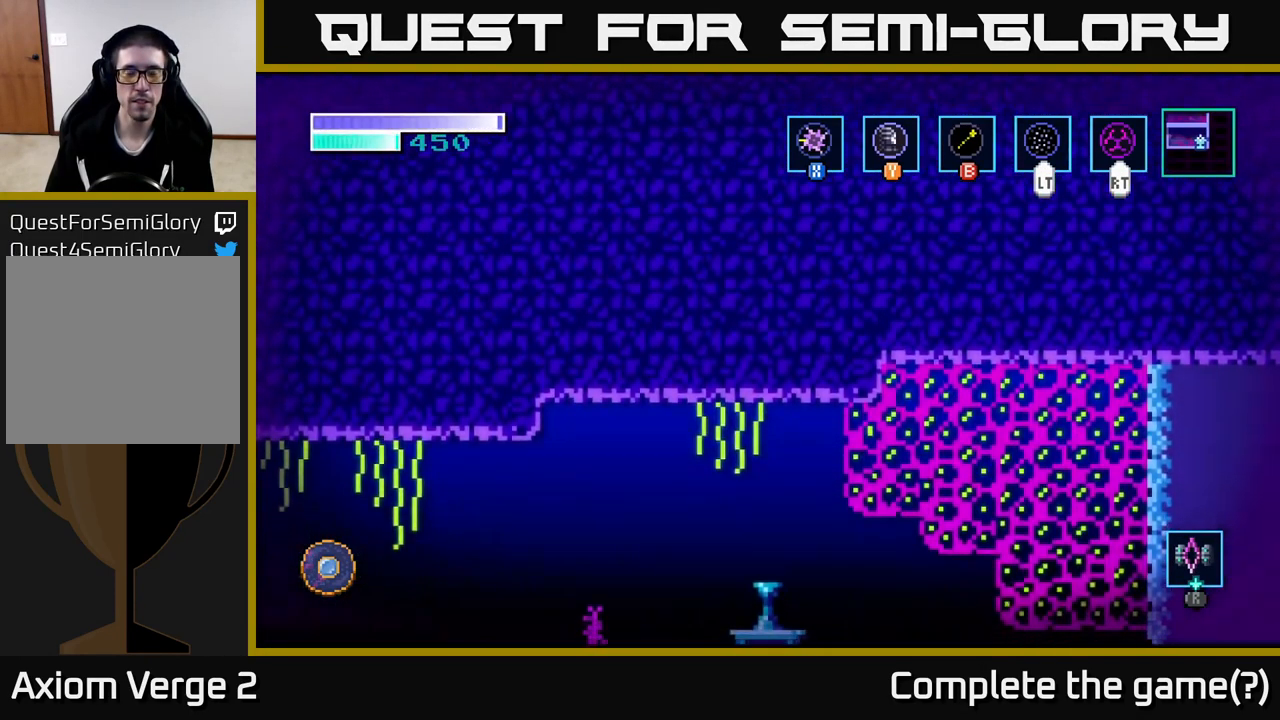
{"buttons": [], "left_stick": "center", "right_stick": "center", "events": [[283, "A", "up"]]}
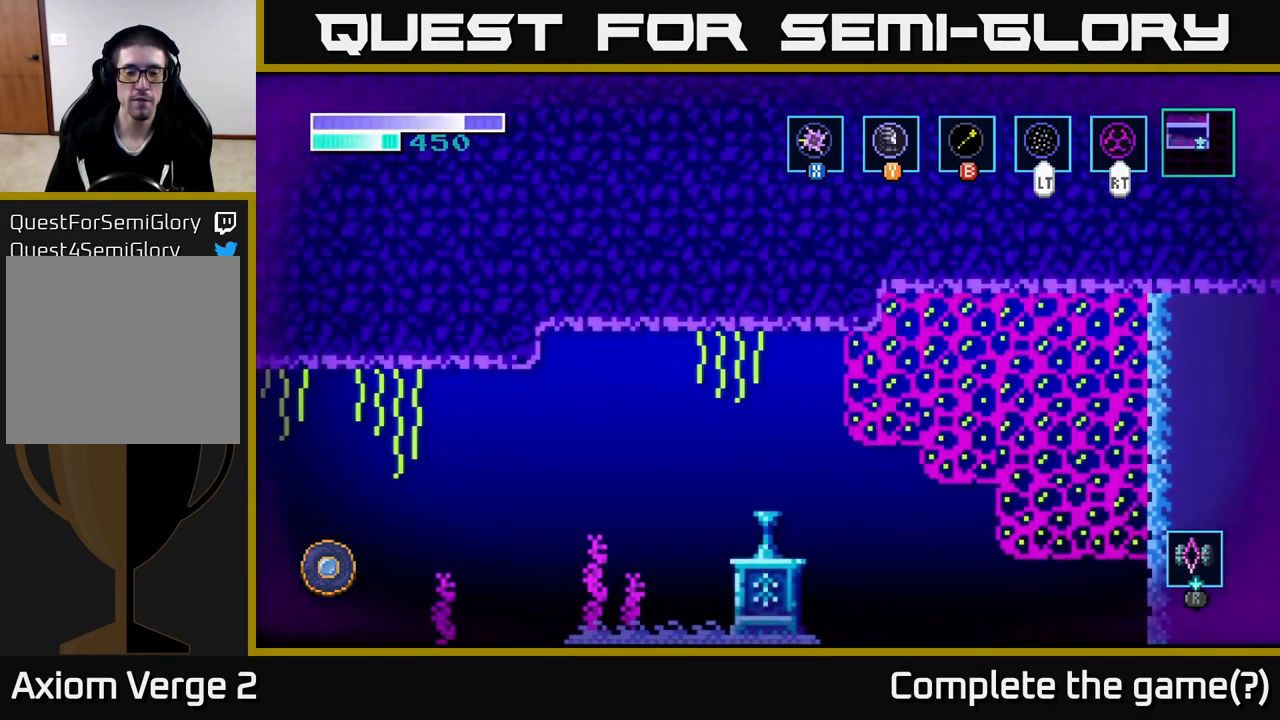
{"buttons": [], "left_stick": "center", "right_stick": "center", "events": [[50, "left_stick", "left"], [333, "left_stick", "center"]]}
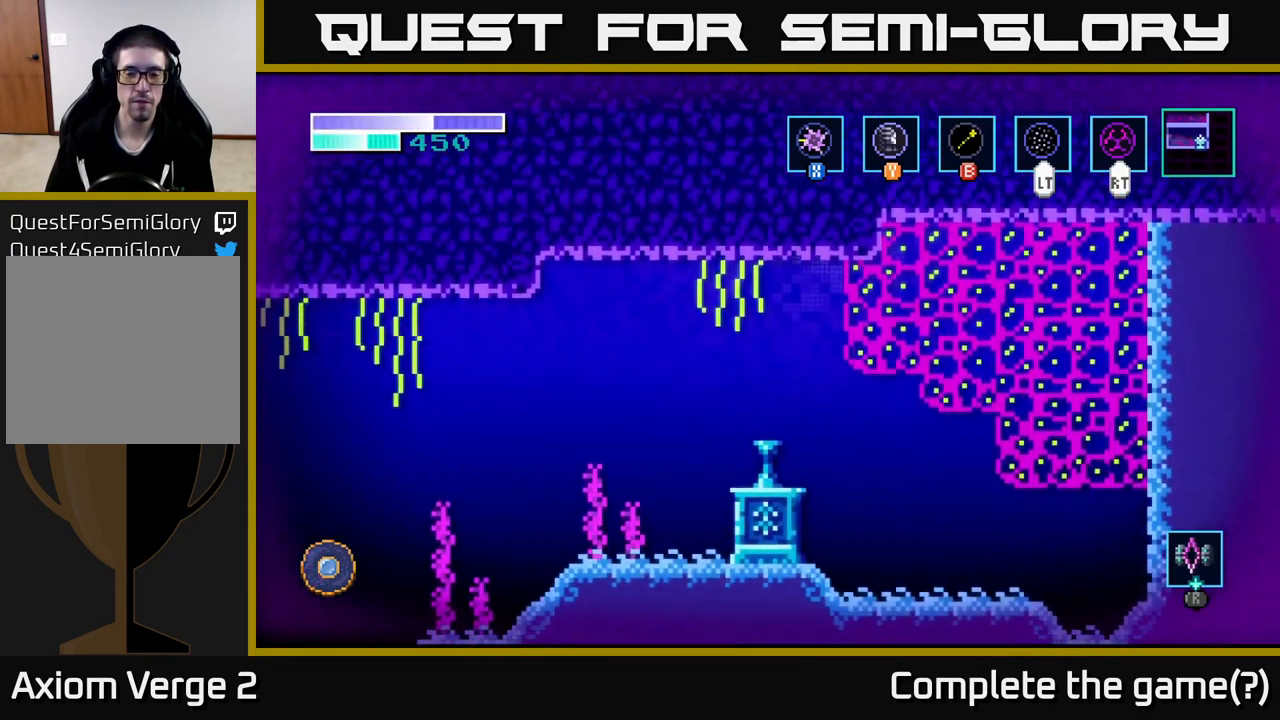
{"buttons": [], "left_stick": "center", "right_stick": "center", "events": []}
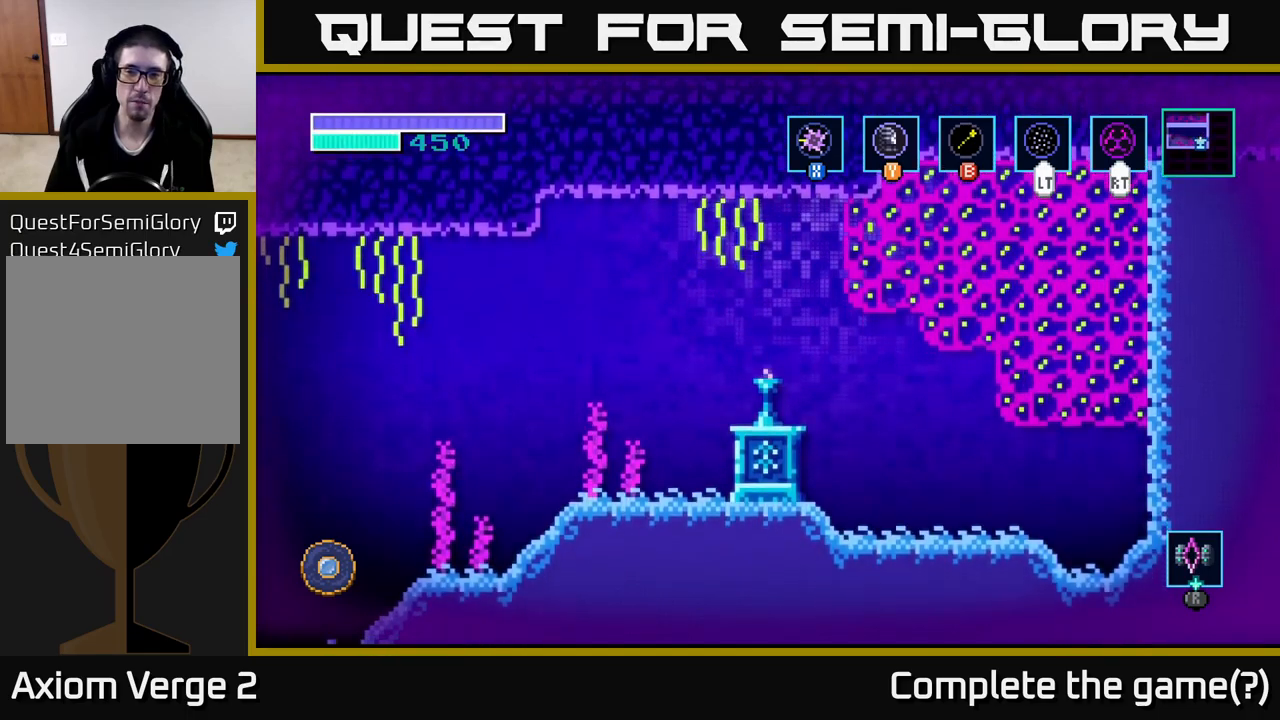
{"buttons": [], "left_stick": "center", "right_stick": "center", "events": []}
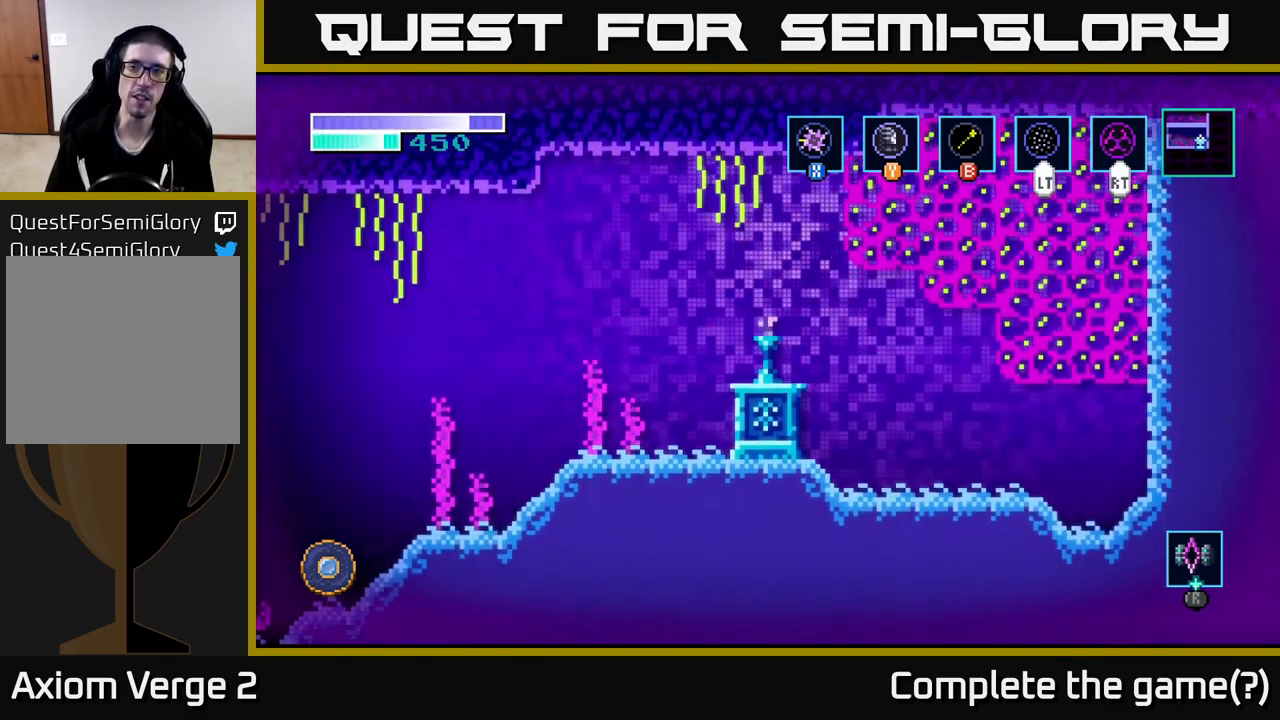
{"buttons": ["A"], "left_stick": "center", "right_stick": "center", "events": [[83, "A", "down"], [233, "left_stick", "left"], [267, "A", "up"], [450, "A", "down"], [467, "left_stick", "center"]]}
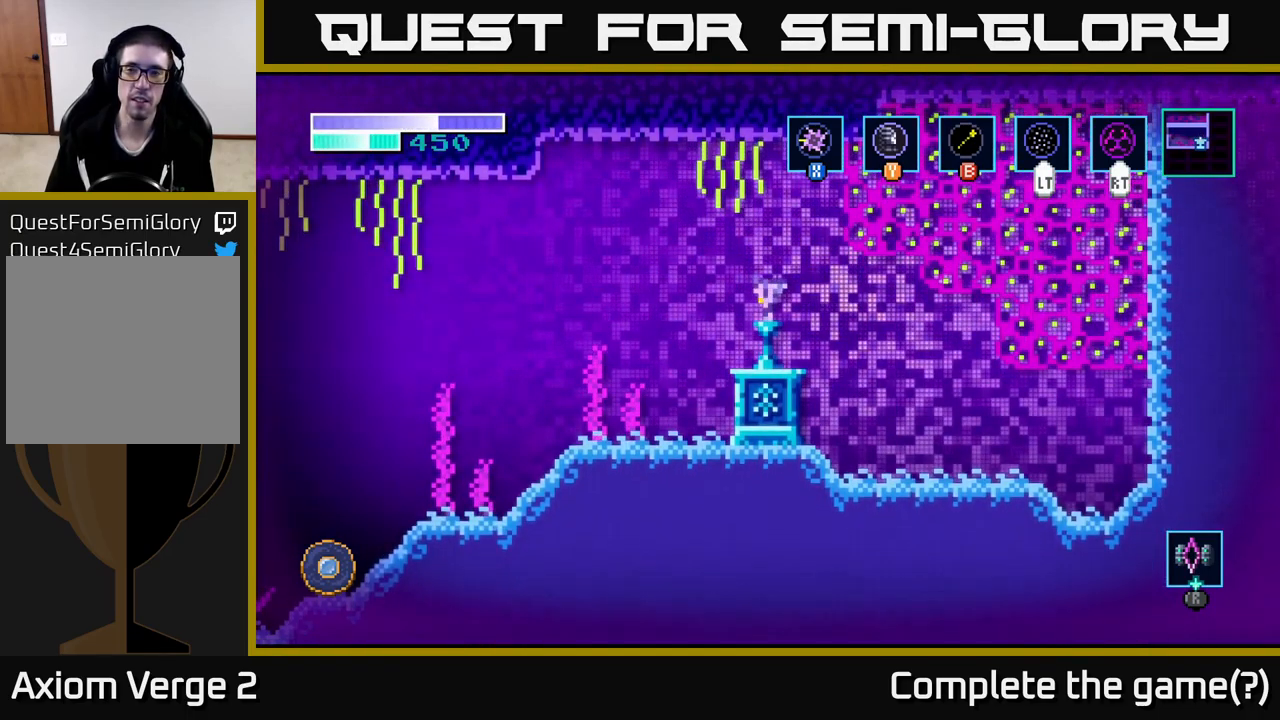
{"buttons": ["A"], "left_stick": "center", "right_stick": "center", "events": [[33, "A", "up"], [150, "A", "down"], [350, "A", "up"], [467, "A", "down"]]}
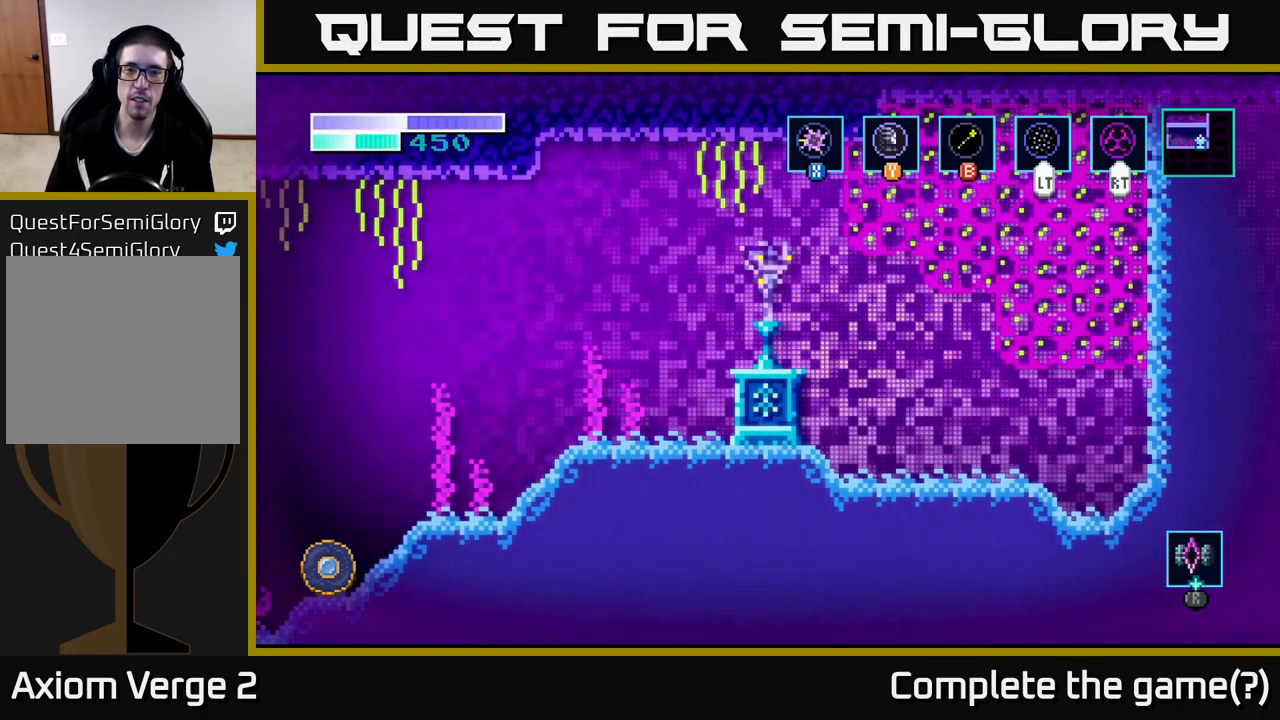
{"buttons": [], "left_stick": "center", "right_stick": "center", "events": [[117, "A", "up"]]}
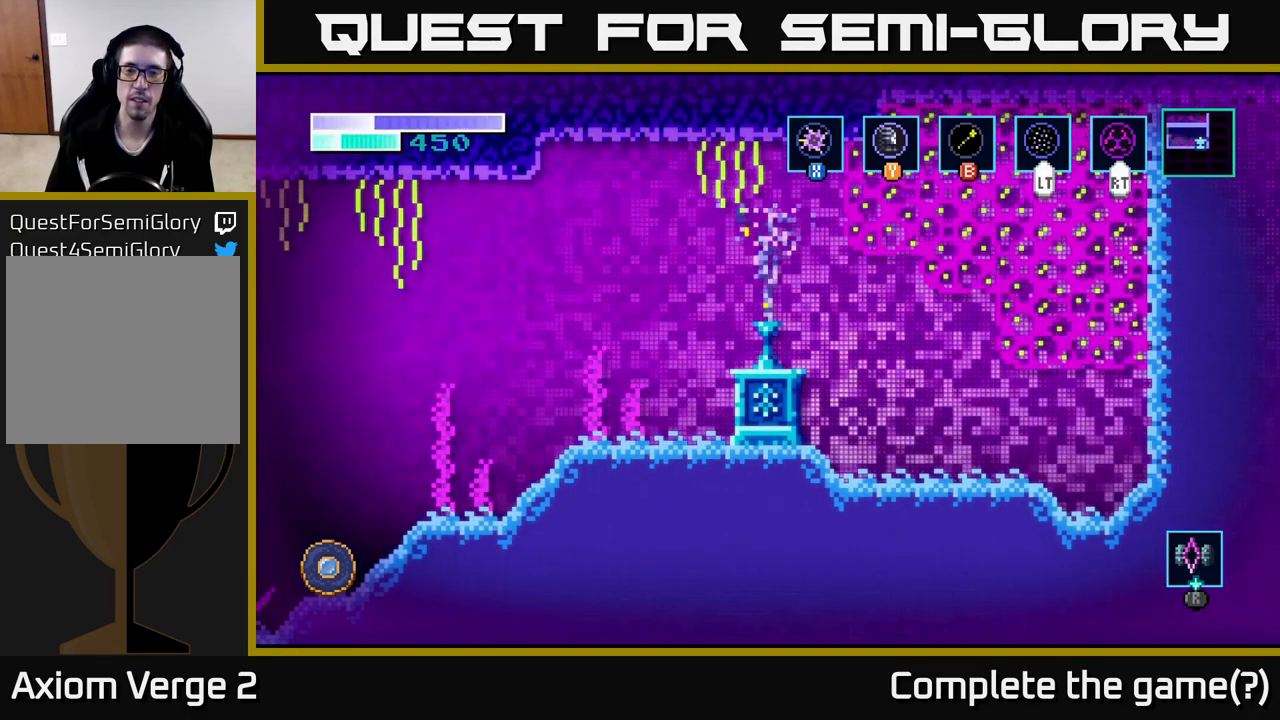
{"buttons": [], "left_stick": "center", "right_stick": "center", "events": []}
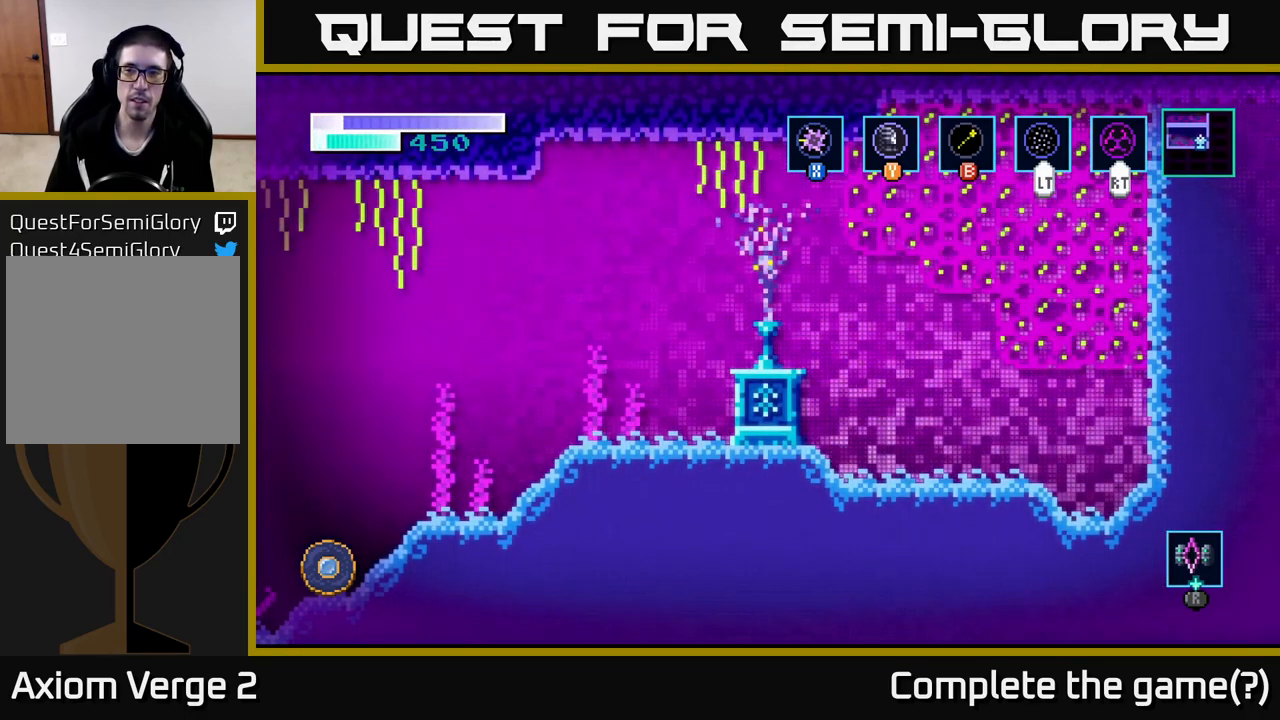
{"buttons": [], "left_stick": "center", "right_stick": "center", "events": [[183, "left_stick", "left"], [417, "left_stick", "center"]]}
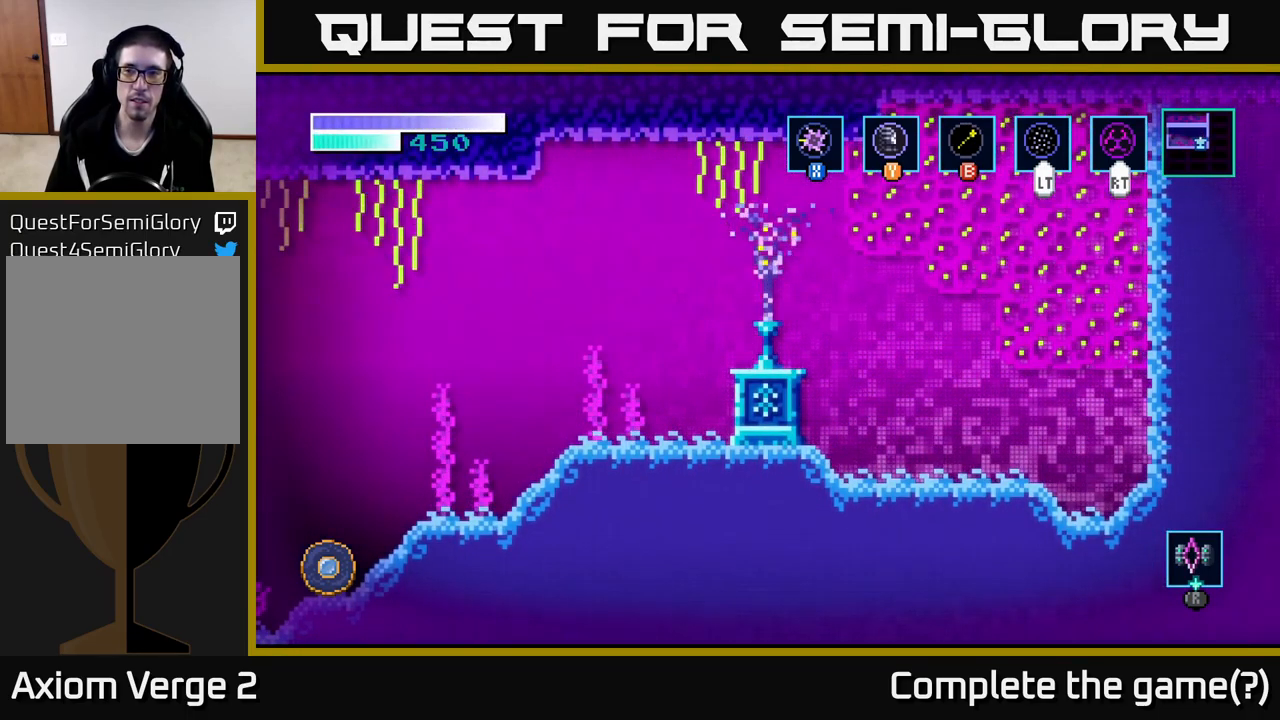
{"buttons": [], "left_stick": "center", "right_stick": "center", "events": []}
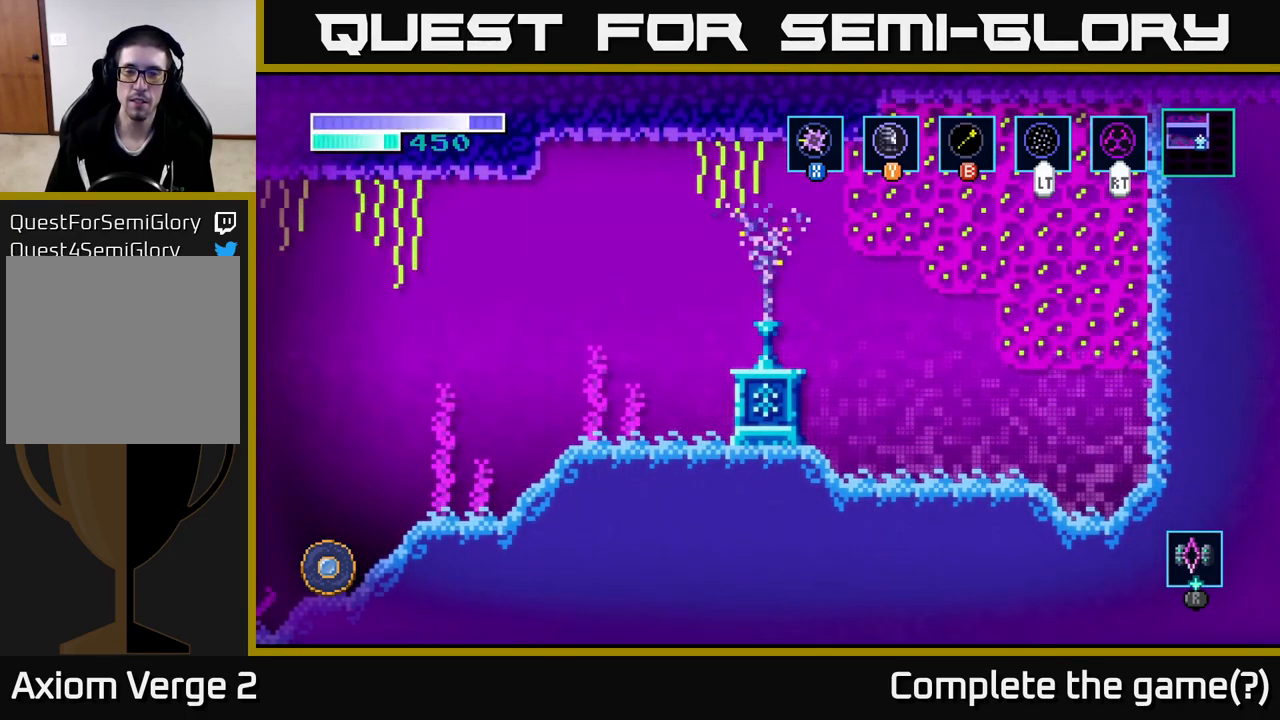
{"buttons": [], "left_stick": "down-left", "right_stick": "center", "events": [[100, "A", "down"], [300, "A", "up"], [467, "left_stick", "down-left"]]}
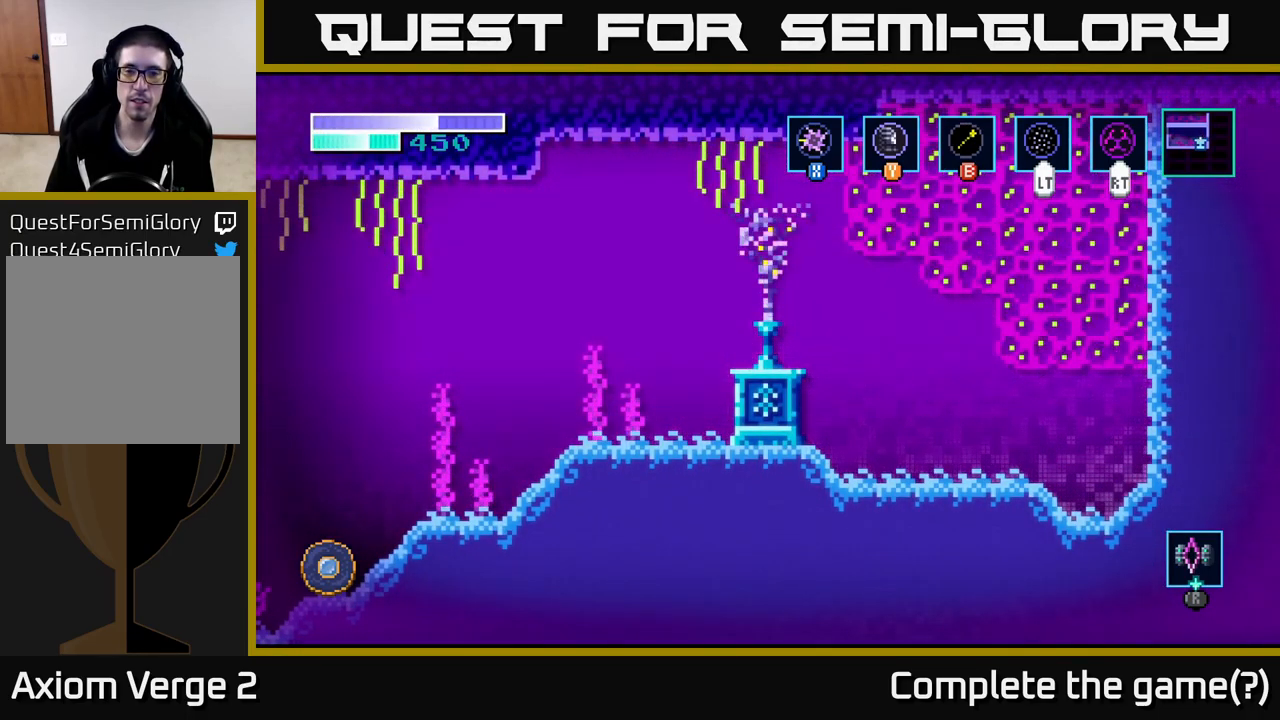
{"buttons": [], "left_stick": "center", "right_stick": "center", "events": [[250, "left_stick", "center"]]}
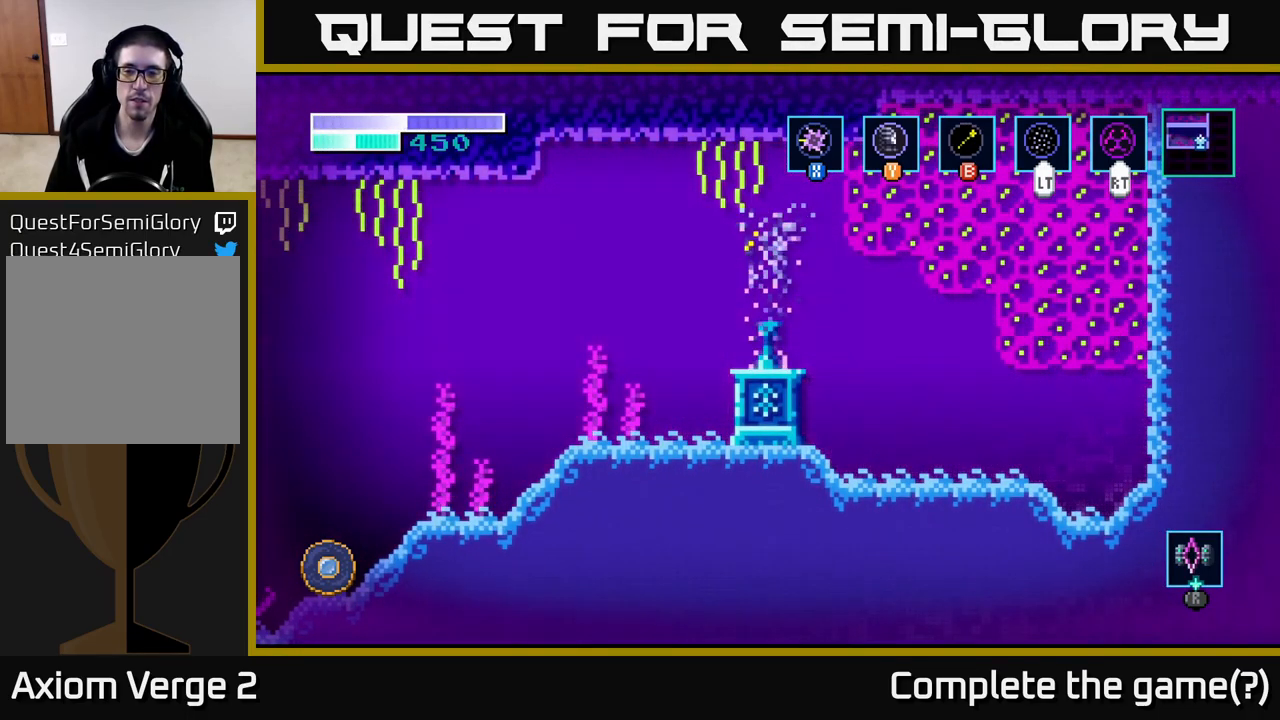
{"buttons": ["R1"], "left_stick": "center", "right_stick": "center", "events": [[483, "R1", "down"]]}
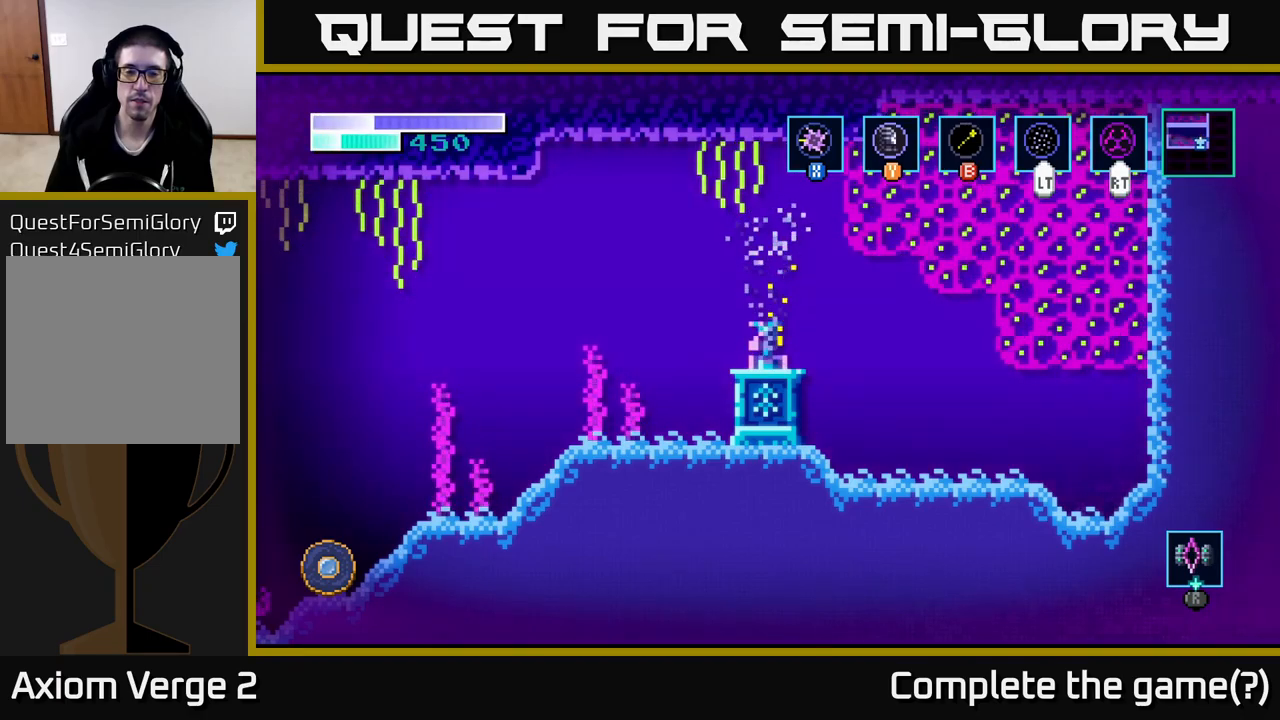
{"buttons": [], "left_stick": "center", "right_stick": "center", "events": [[417, "R1", "up"]]}
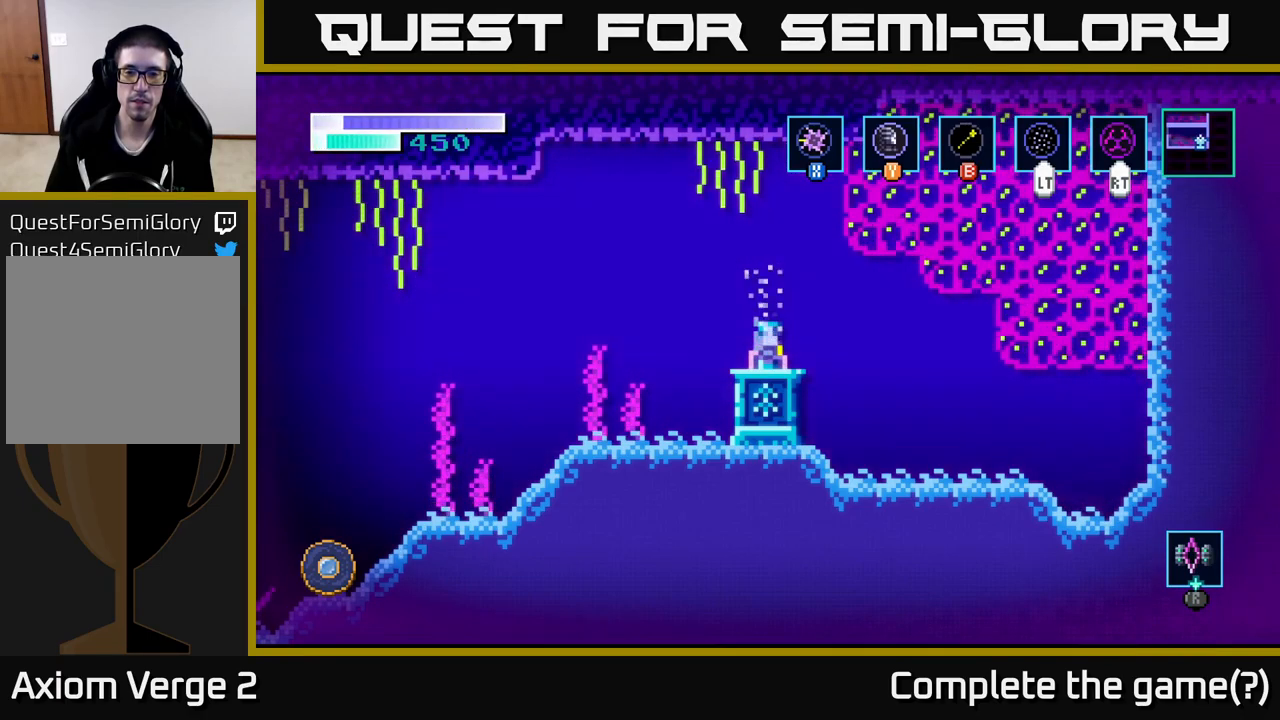
{"buttons": [], "left_stick": "center", "right_stick": "center", "events": [[317, "left_stick", "left"], [467, "left_stick", "center"]]}
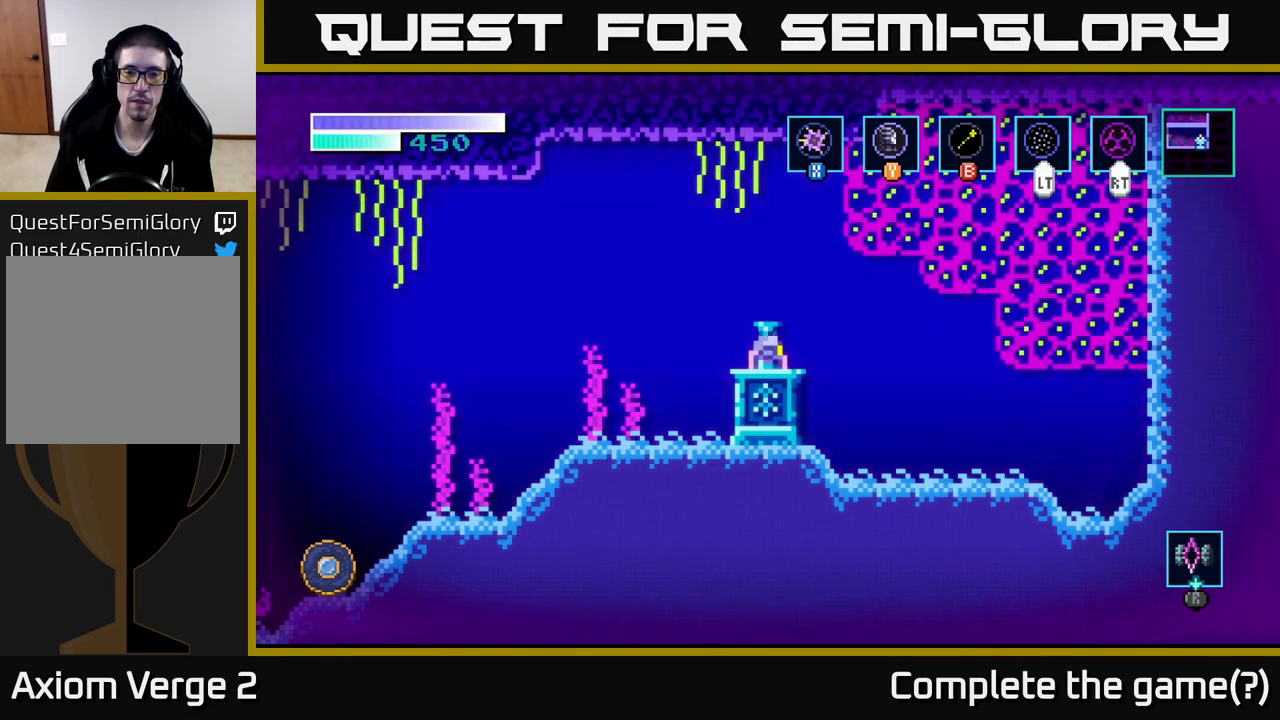
{"buttons": ["R1"], "left_stick": "right", "right_stick": "center", "events": [[84, "R1", "down"], [434, "left_stick", "right"]]}
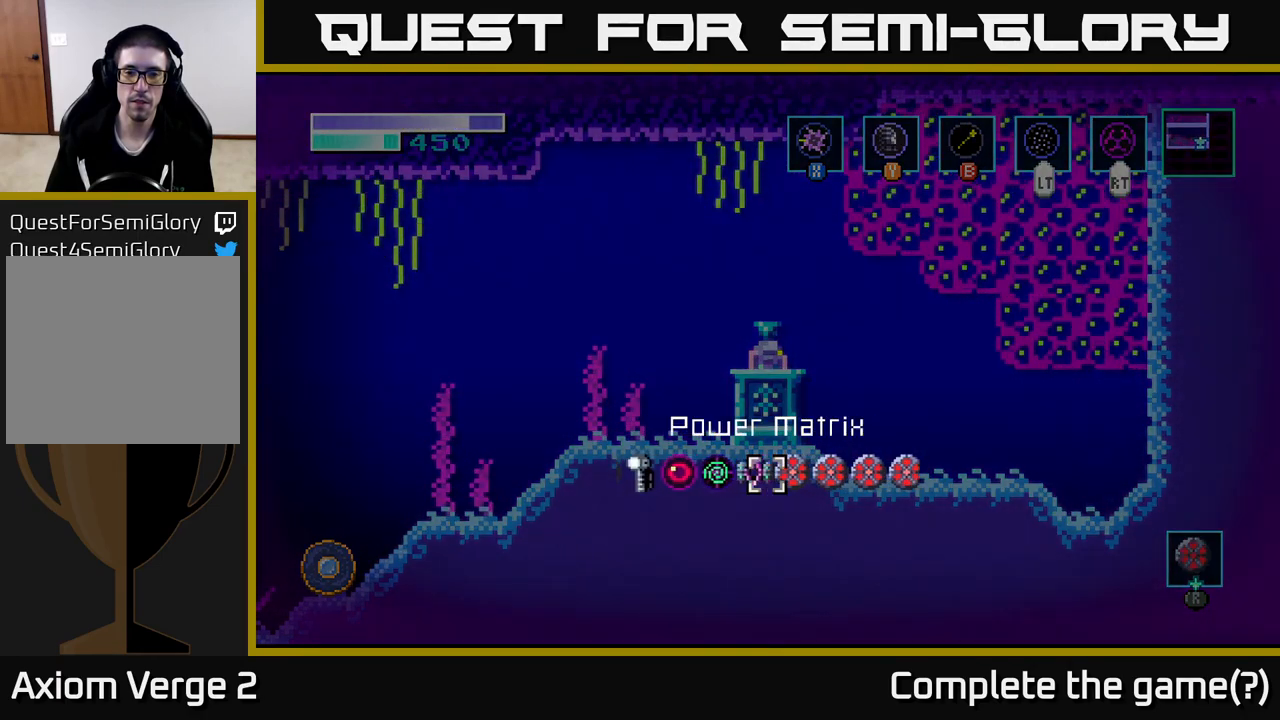
{"buttons": ["R1"], "left_stick": "center", "right_stick": "center", "events": [[100, "left_stick", "center"], [150, "left_stick", "left"], [284, "left_stick", "center"], [367, "left_stick", "left"], [484, "left_stick", "center"]]}
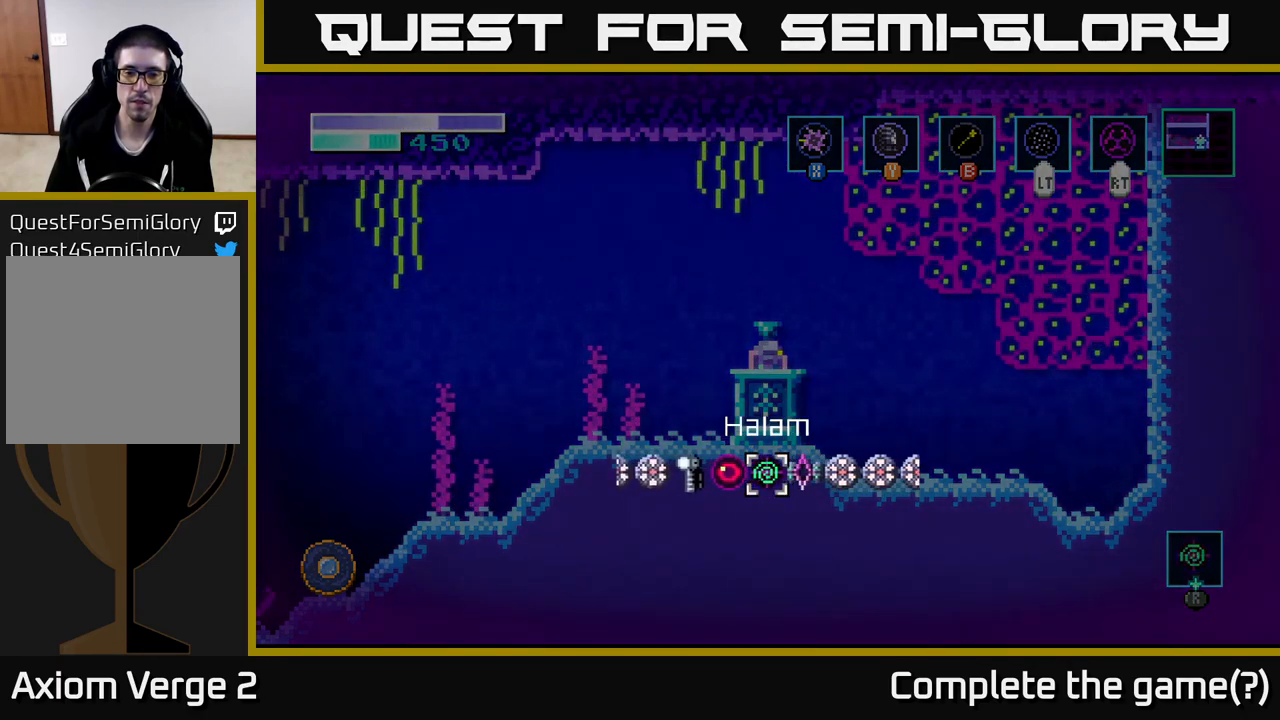
{"buttons": [], "left_stick": "center", "right_stick": "center", "events": [[50, "left_stick", "left"], [184, "left_stick", "center"], [234, "R1", "up"], [334, "right_stick", "down-right"], [467, "right_stick", "center"]]}
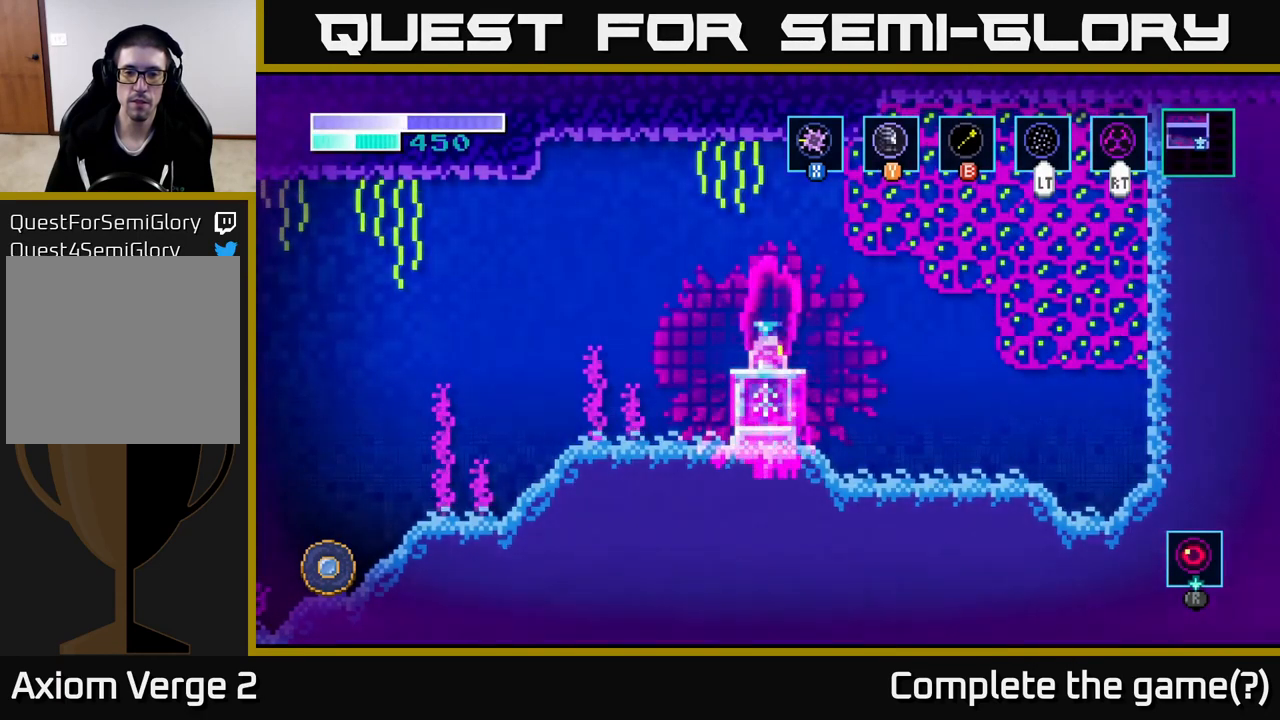
{"buttons": [], "left_stick": "center", "right_stick": "center", "events": []}
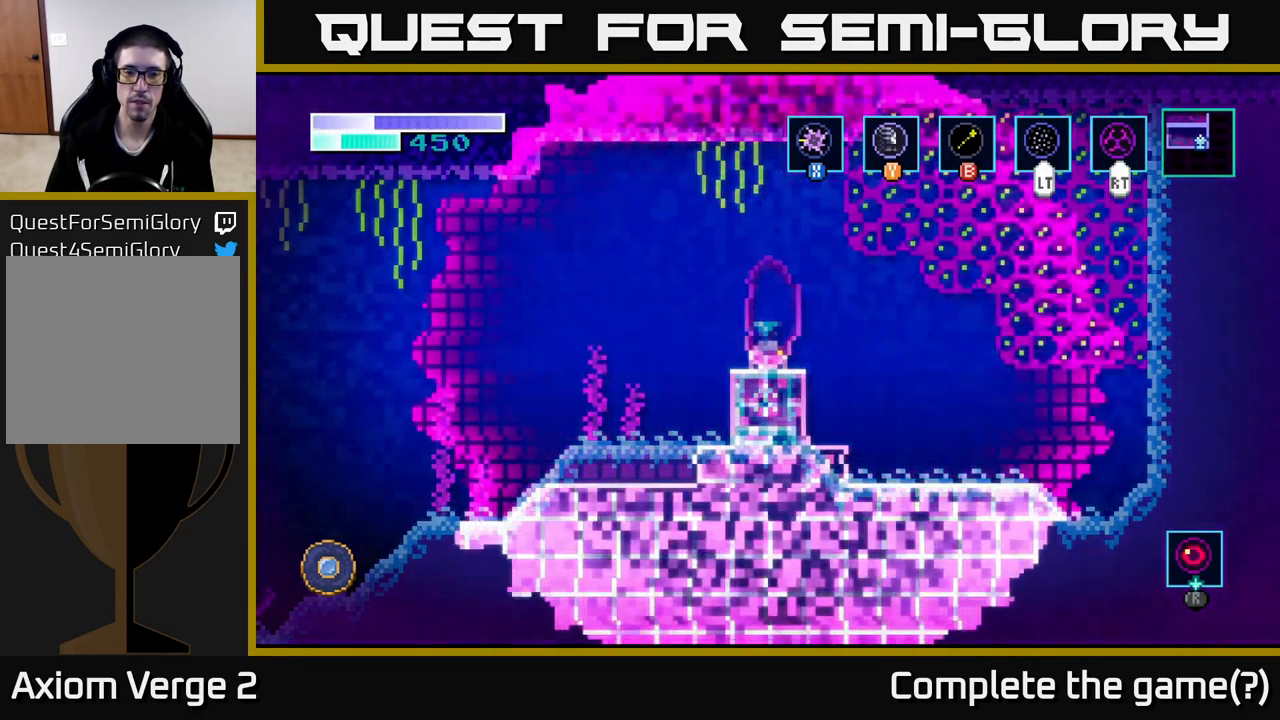
{"buttons": ["A"], "left_stick": "right", "right_stick": "center", "events": [[300, "left_stick", "right"], [350, "A", "down"]]}
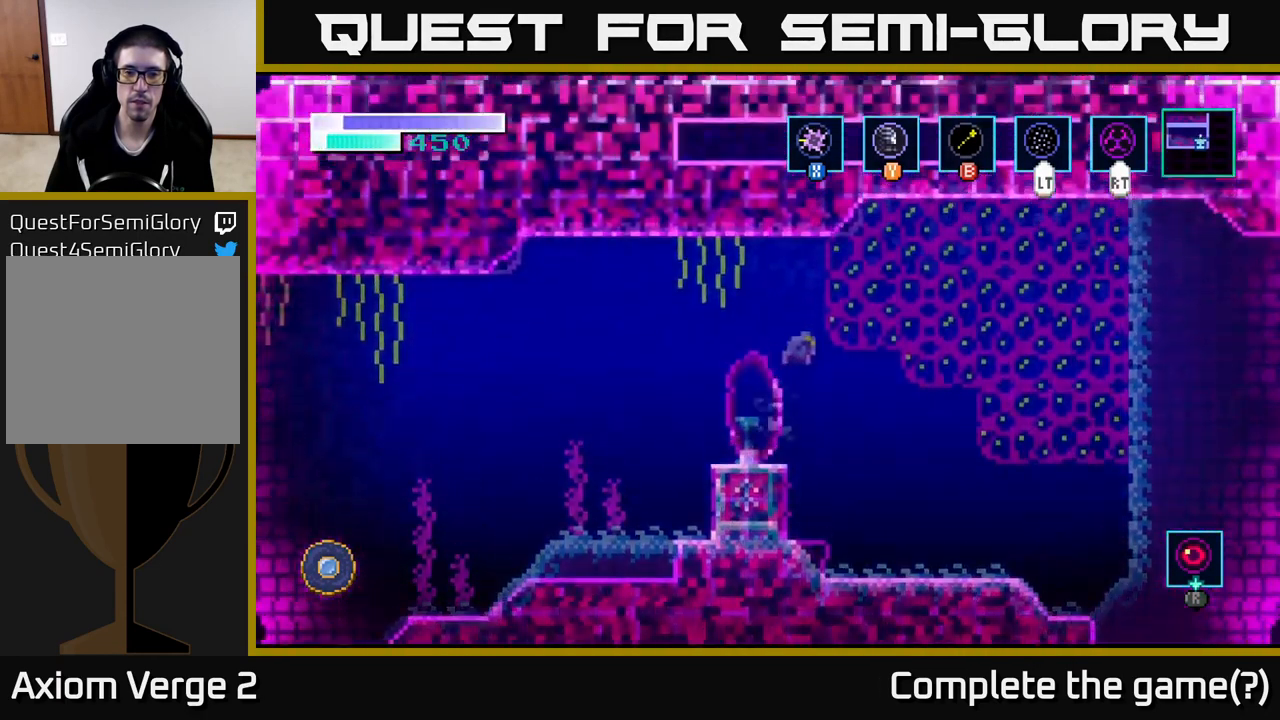
{"buttons": [], "left_stick": "right", "right_stick": "center", "events": [[67, "X", "down"], [184, "X", "up"], [284, "X", "down"], [400, "A", "up"], [434, "X", "up"]]}
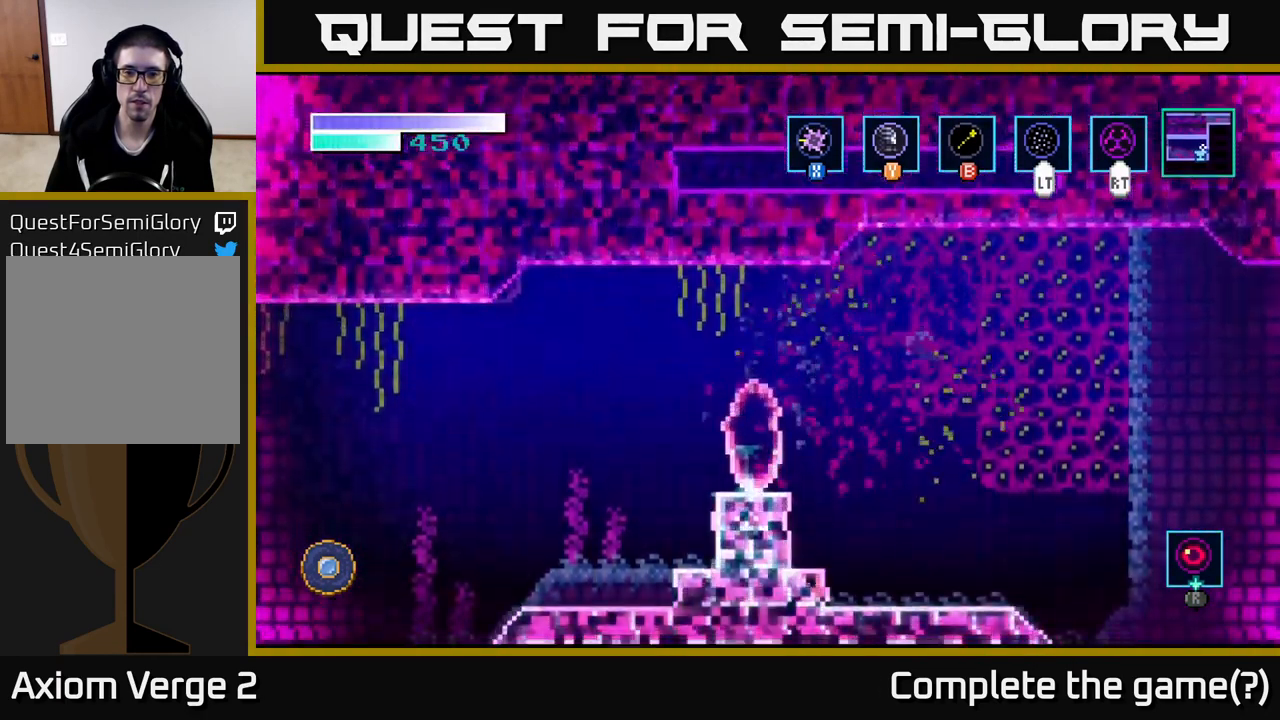
{"buttons": ["A"], "left_stick": "right", "right_stick": "center", "events": [[67, "A", "down"], [267, "X", "down"], [434, "X", "up"]]}